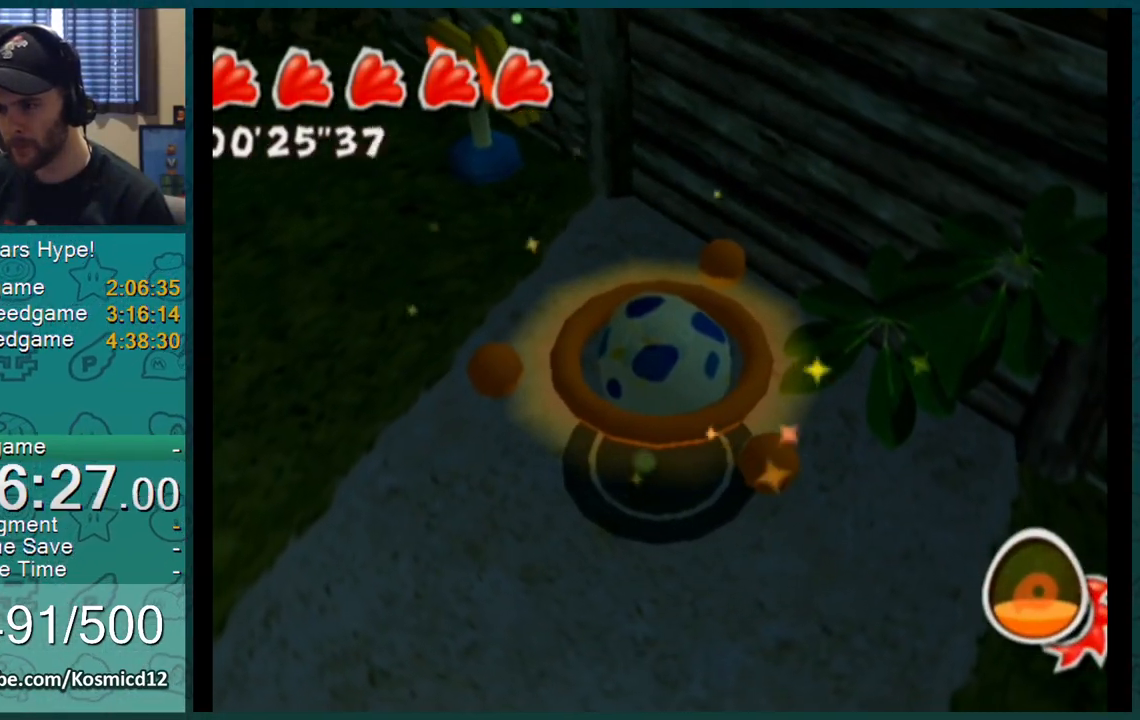
Gameplay with a controller (Nintendo layout); each line is a JSON object with the inputs held at the frame after it. "events" lists button and stick changes between this image and that frame as [ms after this image, input, new state], when the widget could be followed in between. Not read: L1 L3 R2 R3.
{"buttons": [], "left_stick": "up", "right_stick": "center", "events": []}
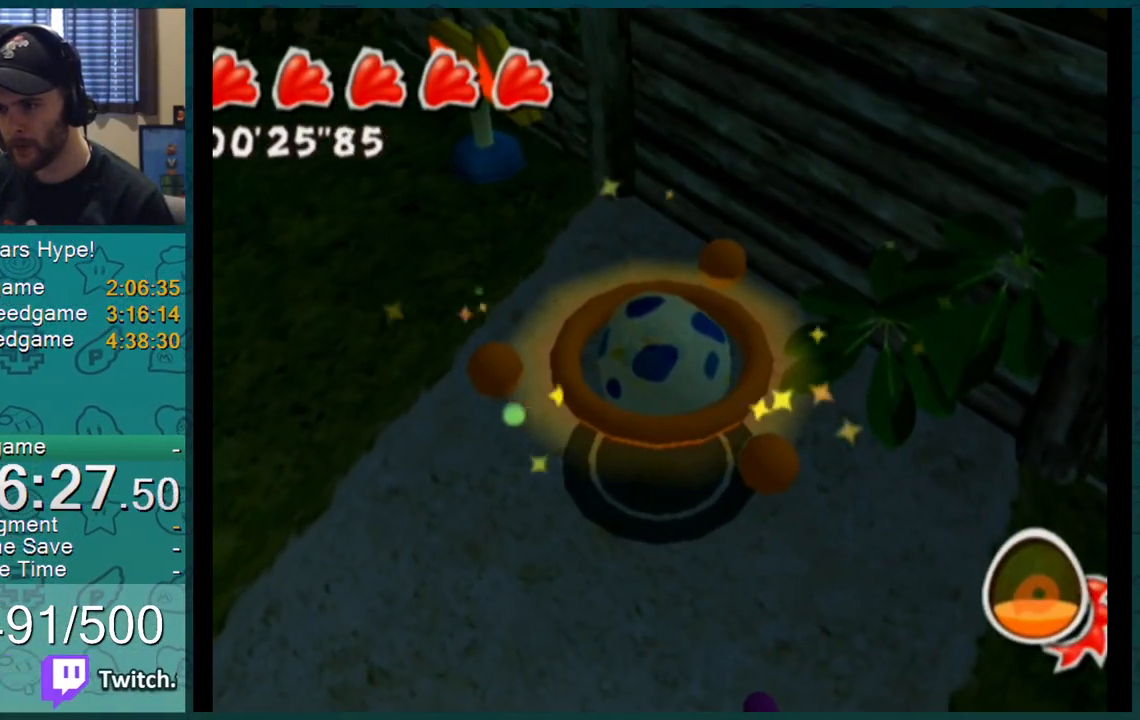
{"buttons": [], "left_stick": "up", "right_stick": "center", "events": []}
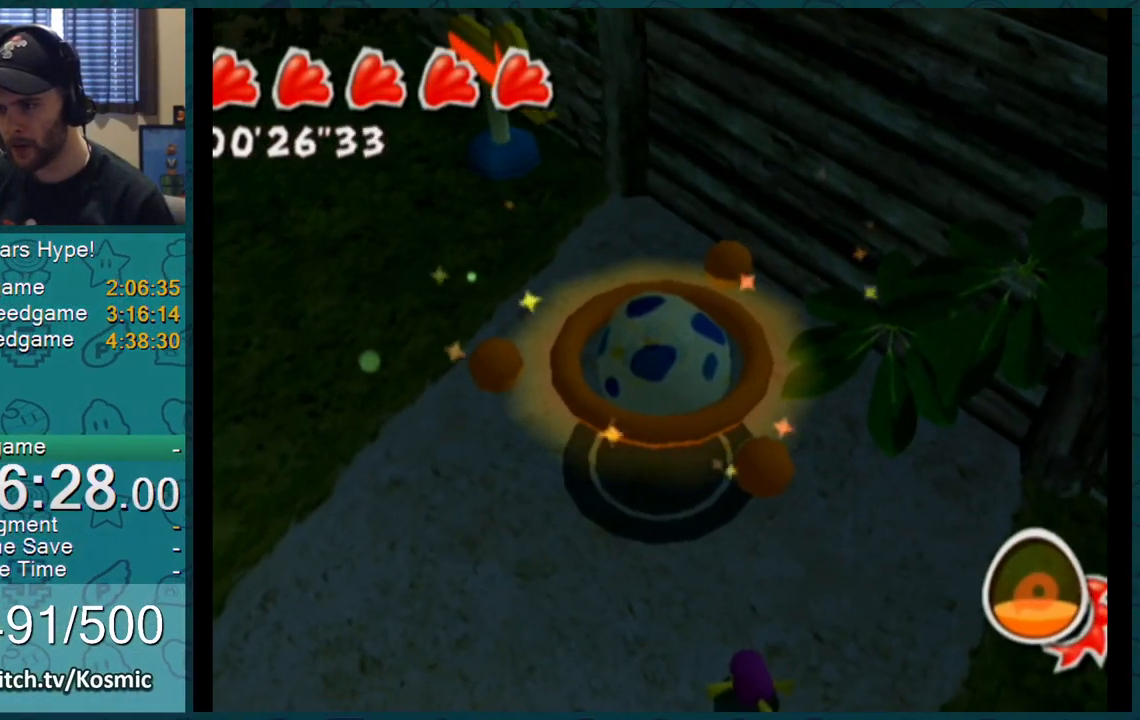
{"buttons": [], "left_stick": "up", "right_stick": "center", "events": []}
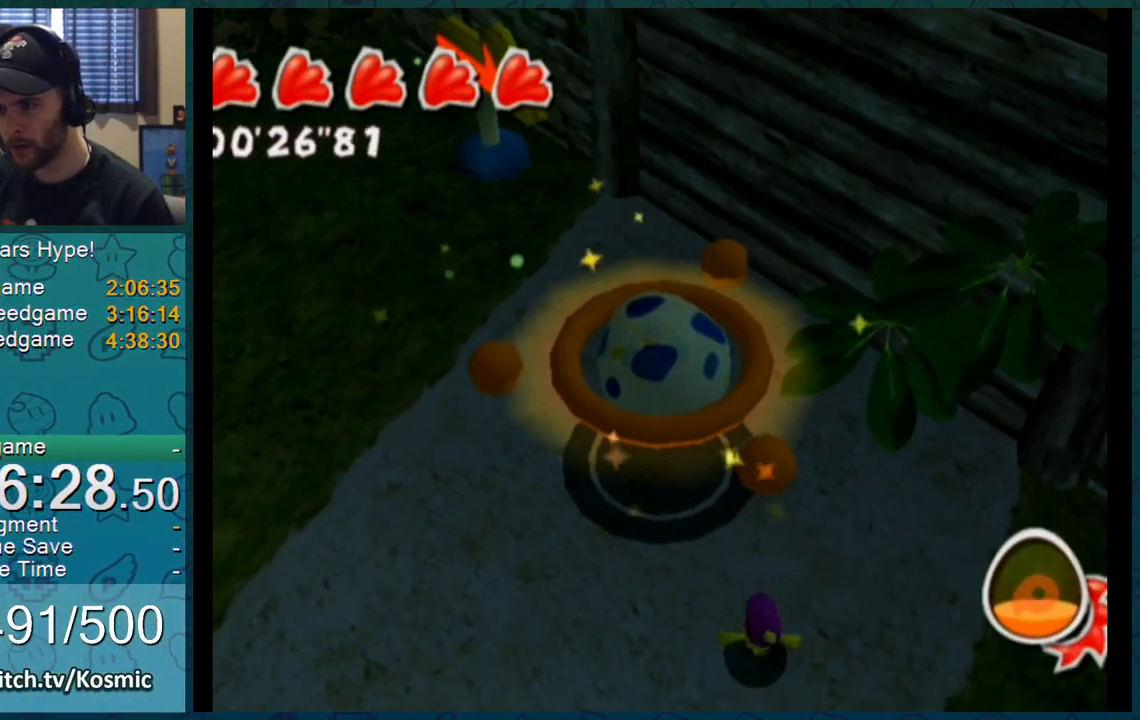
{"buttons": ["A"], "left_stick": "up", "right_stick": "center", "events": [[217, "A", "down"]]}
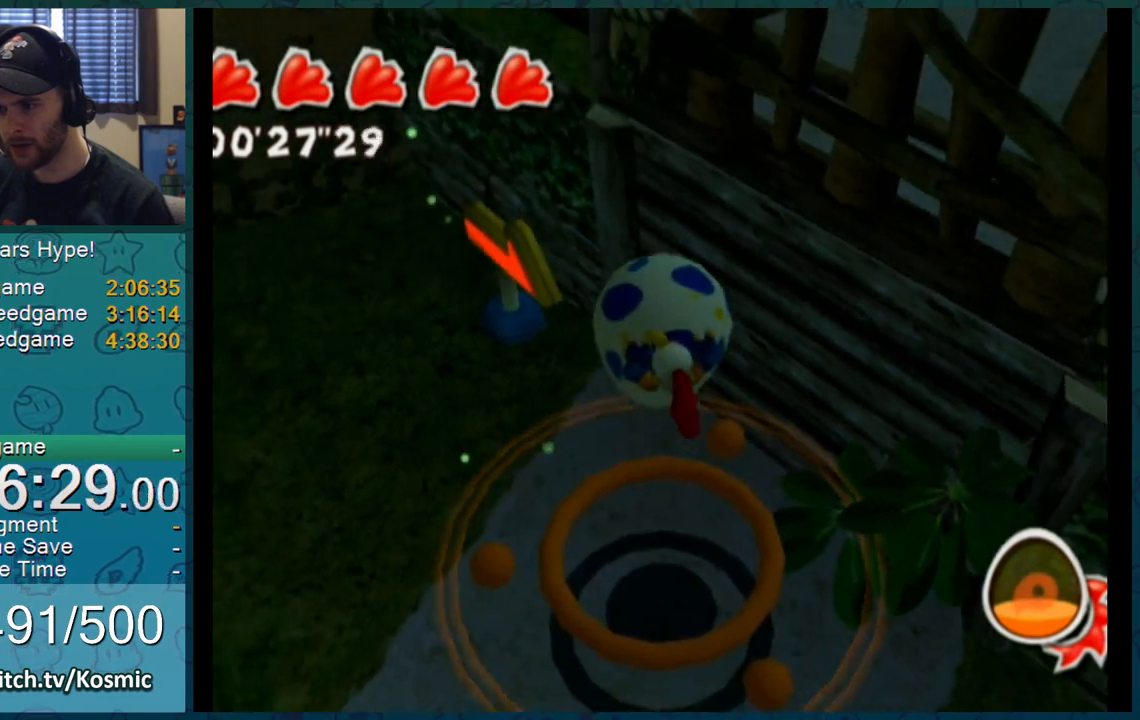
{"buttons": ["A"], "left_stick": "up", "right_stick": "center", "events": []}
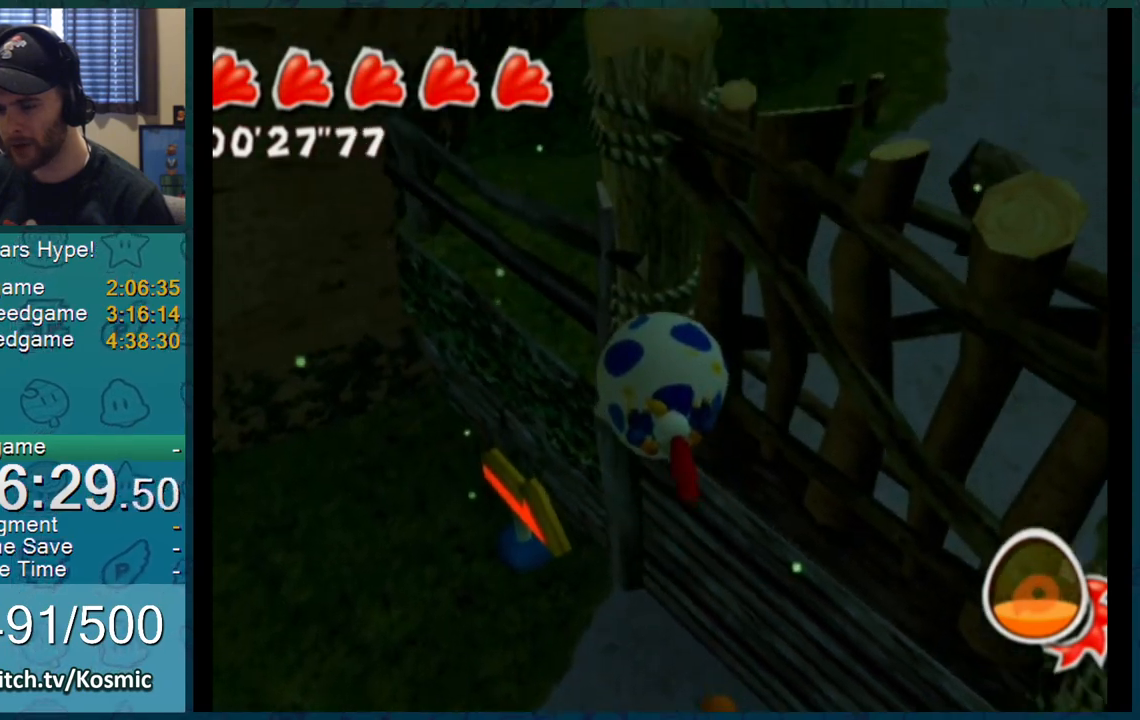
{"buttons": ["A"], "left_stick": "up", "right_stick": "center", "events": []}
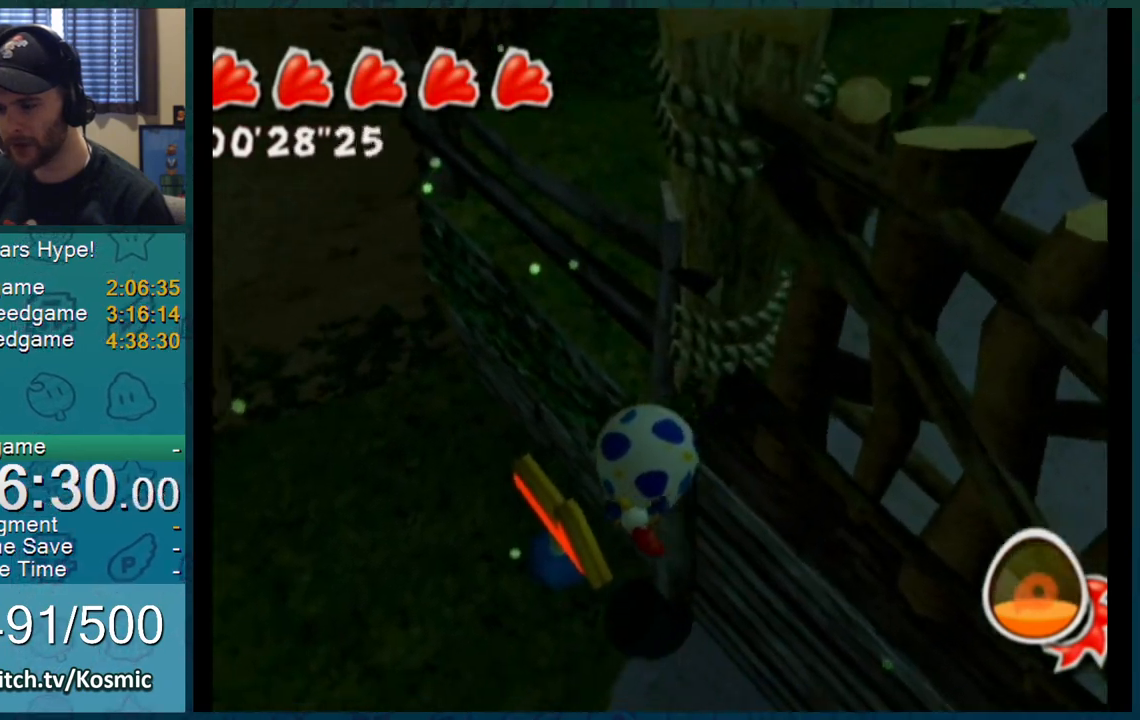
{"buttons": ["A"], "left_stick": "up-right", "right_stick": "center", "events": [[234, "left_stick", "up-right"]]}
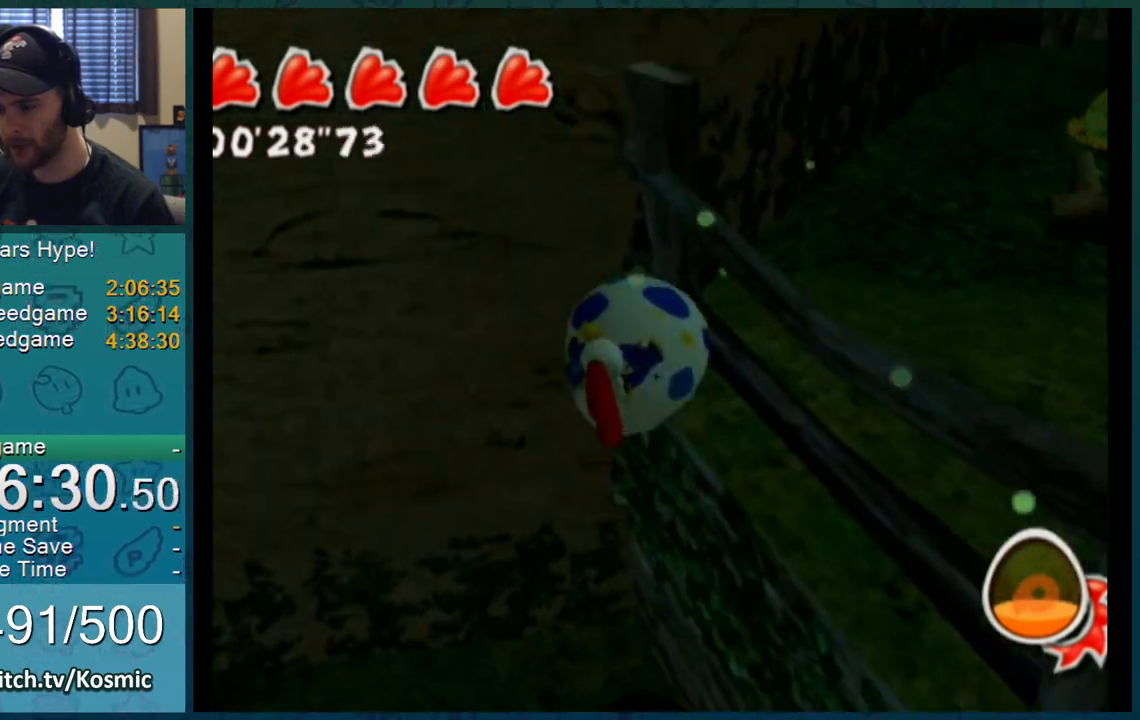
{"buttons": [], "left_stick": "up-right", "right_stick": "center", "events": [[333, "A", "up"]]}
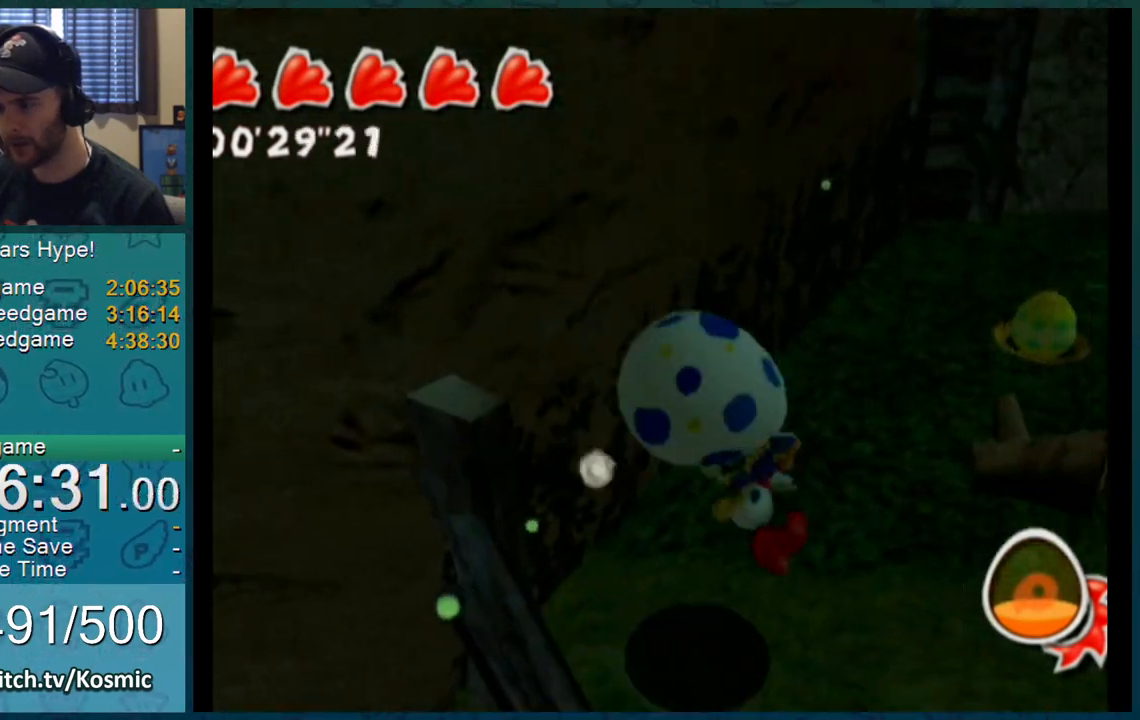
{"buttons": [], "left_stick": "up-right", "right_stick": "center"}
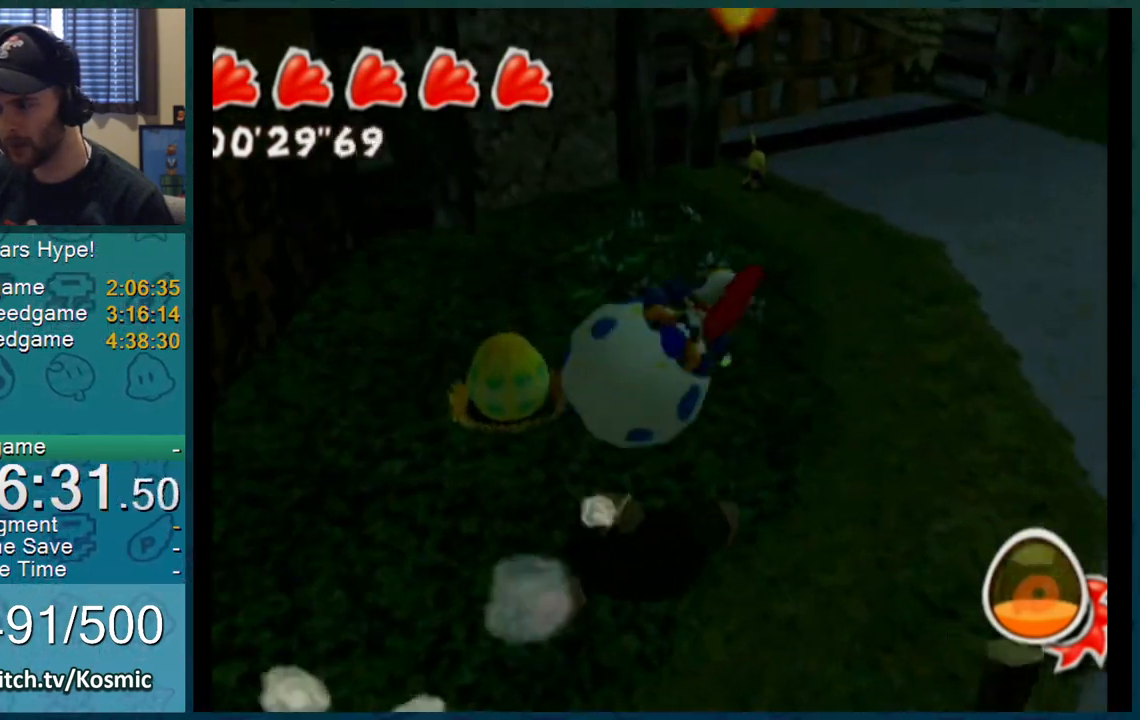
{"buttons": [], "left_stick": "up-left", "right_stick": "center", "events": [[150, "left_stick", "up"], [367, "left_stick", "up-left"]]}
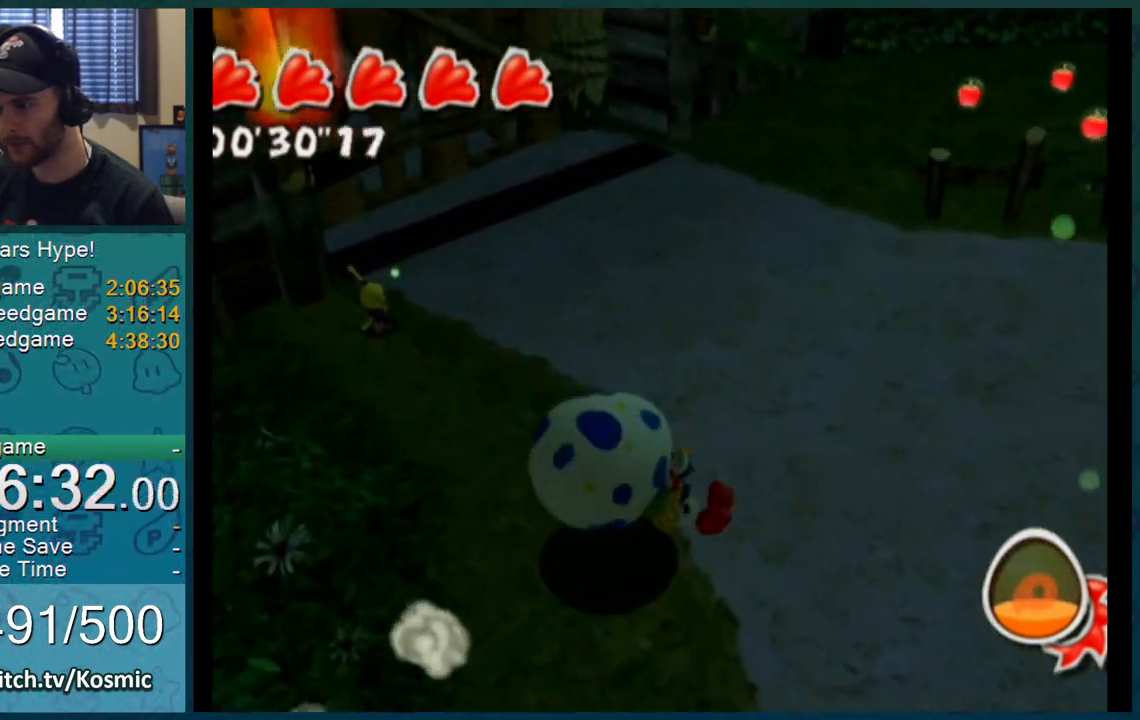
{"buttons": [], "left_stick": "up-left", "right_stick": "center", "events": [[434, "A", "down"], [451, "A", "up"]]}
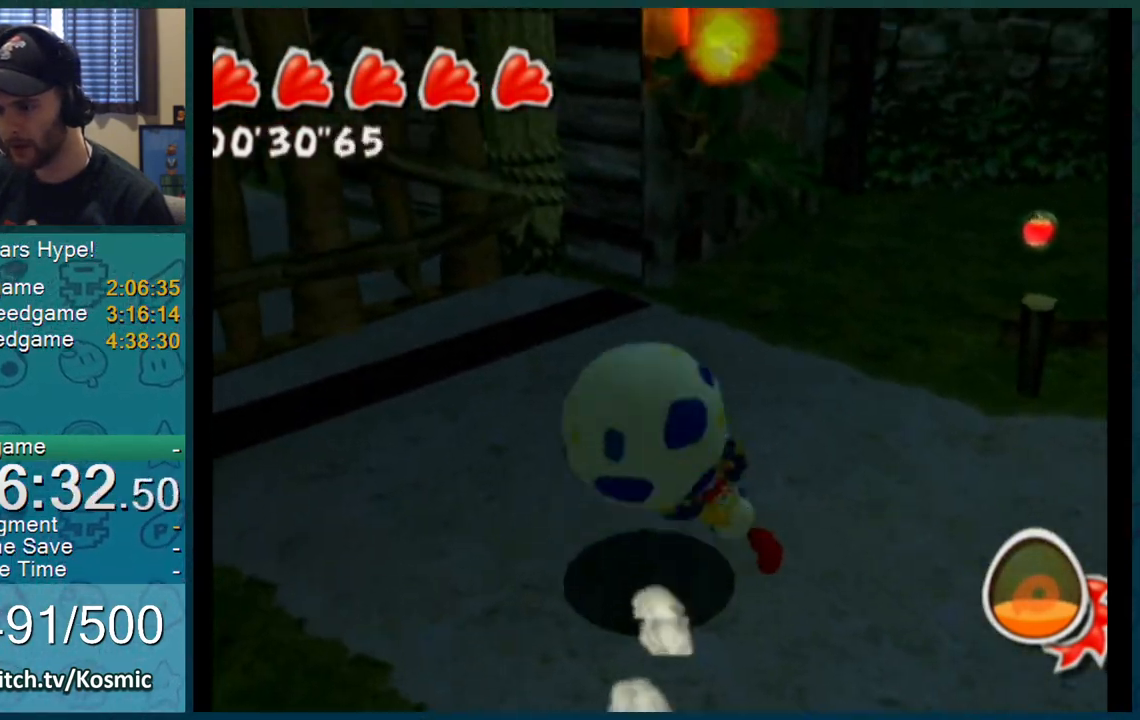
{"buttons": [], "left_stick": "up-left", "right_stick": "center", "events": [[16, "left_stick", "center"], [367, "left_stick", "up-left"]]}
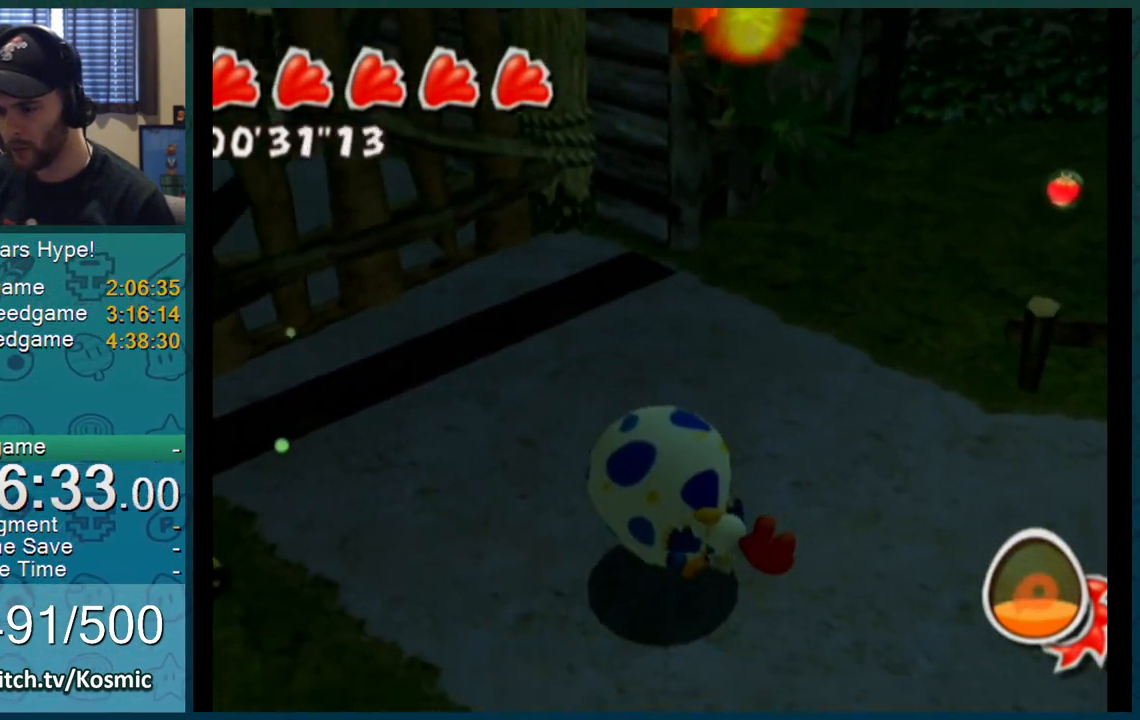
{"buttons": [], "left_stick": "down-left", "right_stick": "center", "events": [[167, "A", "down"], [217, "A", "up"], [367, "left_stick", "down-left"]]}
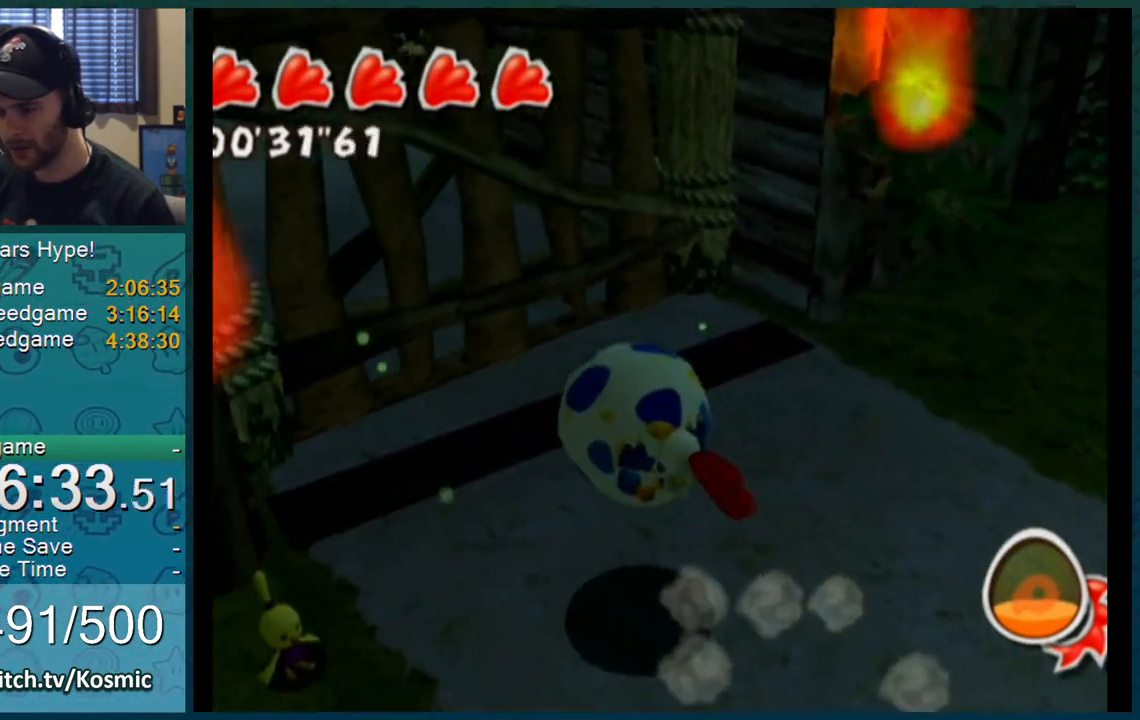
{"buttons": [], "left_stick": "down-left", "right_stick": "center", "events": [[133, "left_stick", "down-right"], [300, "left_stick", "down"], [417, "left_stick", "down-left"]]}
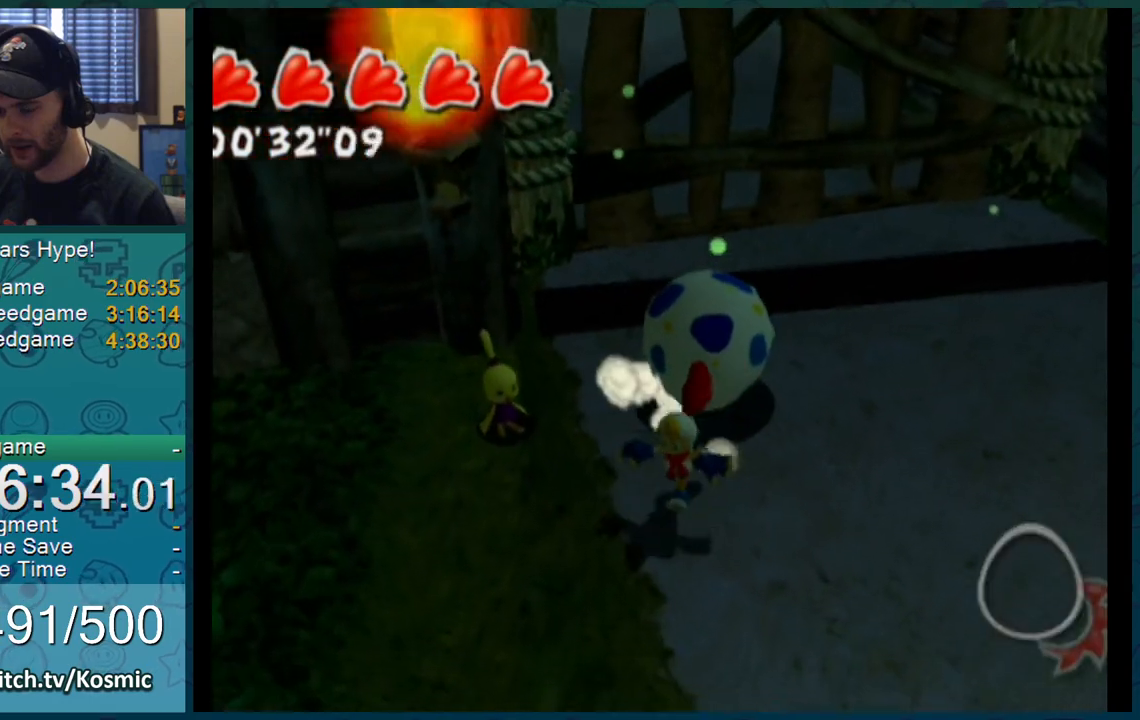
{"buttons": [], "left_stick": "down-left", "right_stick": "center", "events": []}
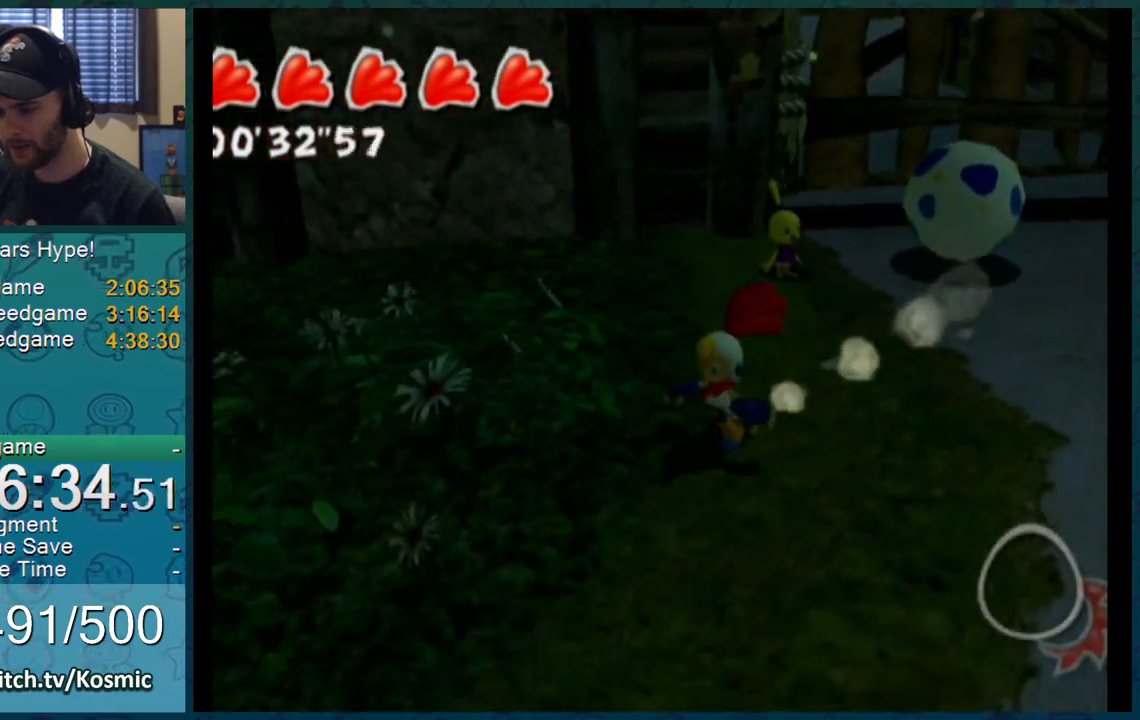
{"buttons": [], "left_stick": "down-left", "right_stick": "center", "events": []}
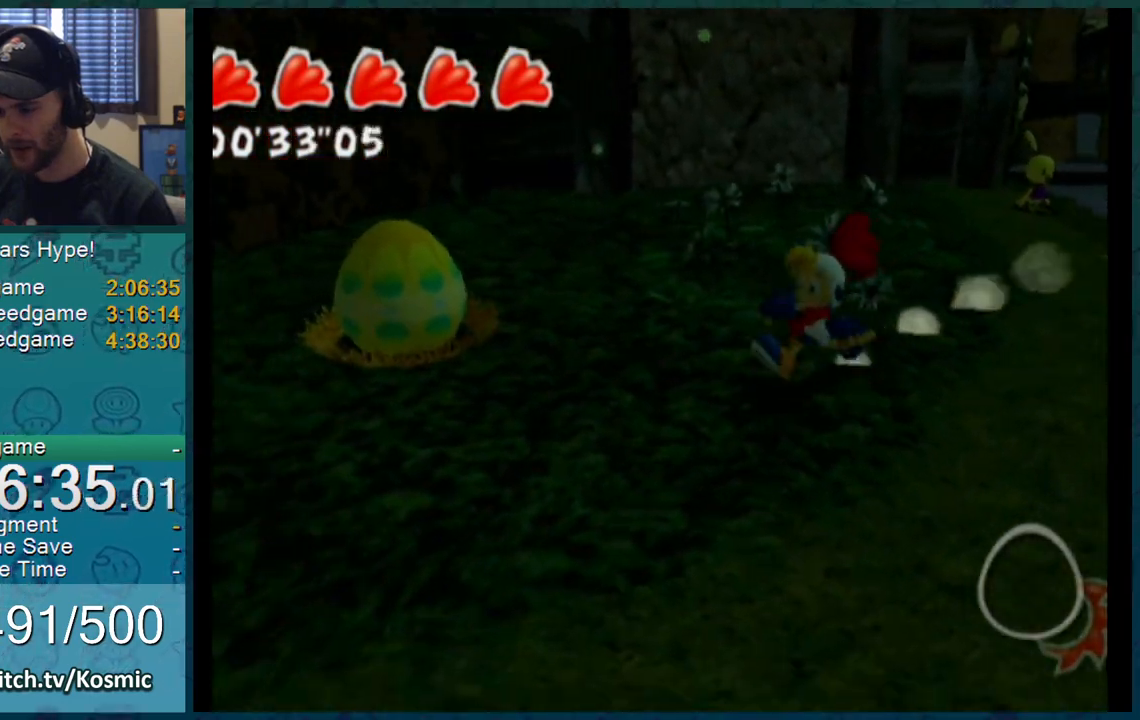
{"buttons": [], "left_stick": "up-left", "right_stick": "center", "events": [[100, "left_stick", "left"], [317, "left_stick", "up-left"]]}
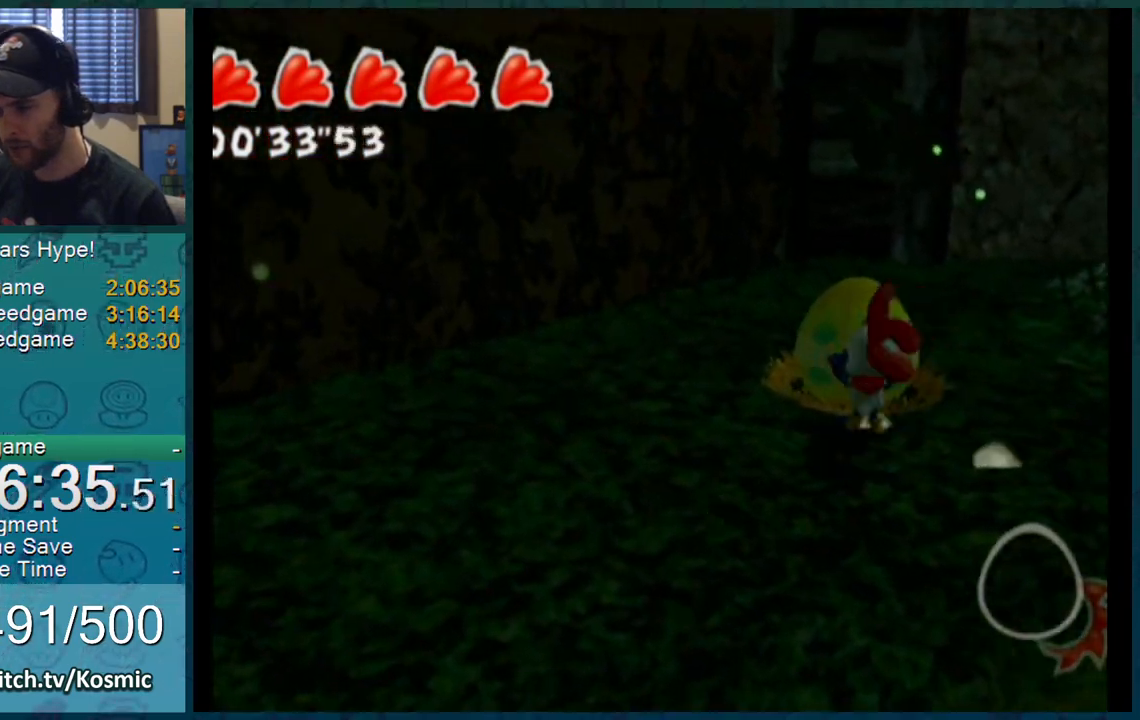
{"buttons": [], "left_stick": "up-right", "right_stick": "up-left"}
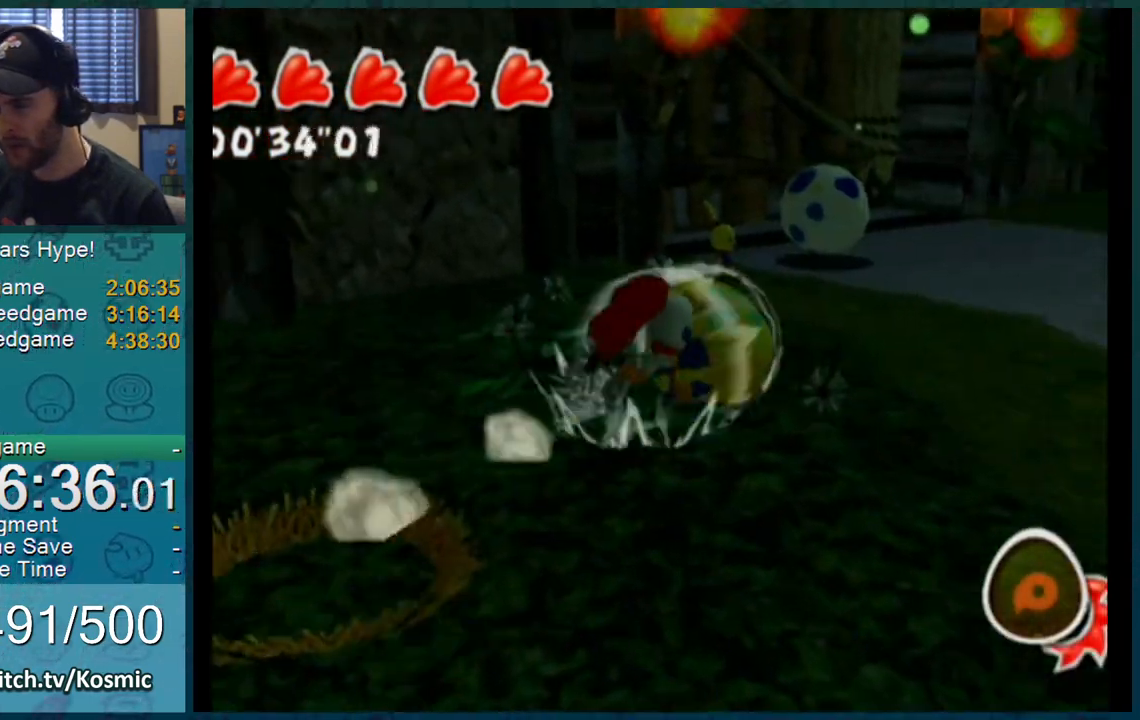
{"buttons": [], "left_stick": "up", "right_stick": "center", "events": [[34, "right_stick", "center"], [67, "left_stick", "center"], [134, "left_stick", "up"], [200, "A", "down"], [451, "A", "up"]]}
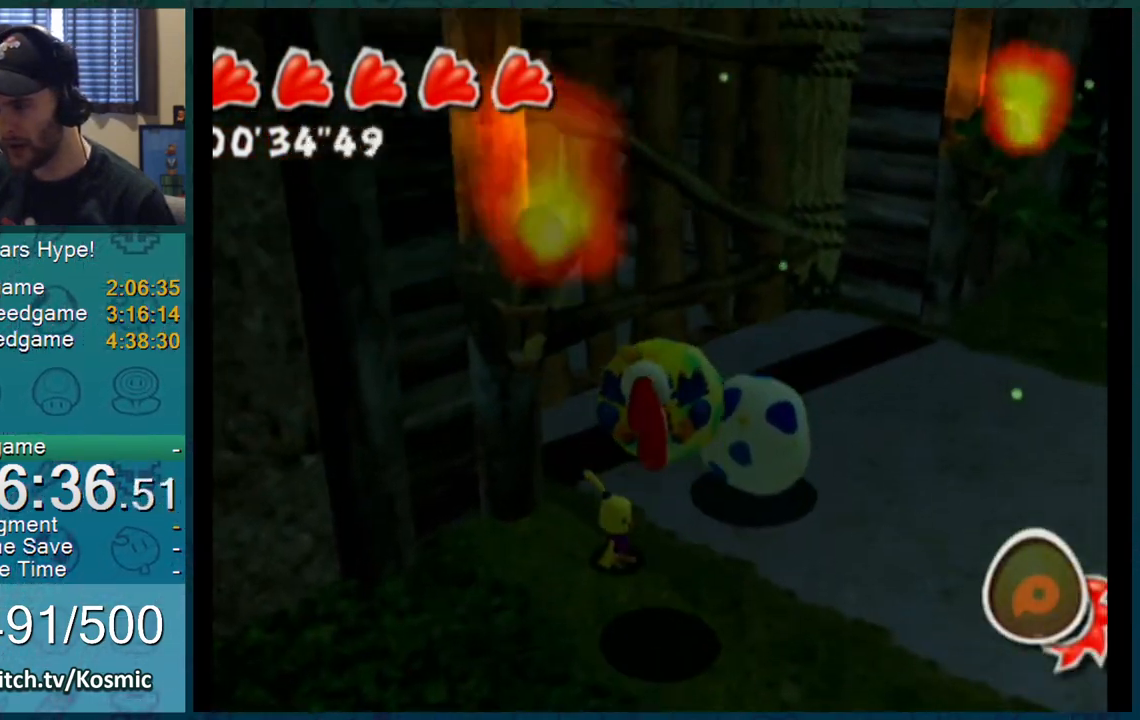
{"buttons": [], "left_stick": "center", "right_stick": "center", "events": [[117, "right_stick", "up"], [233, "right_stick", "center"], [317, "right_stick", "up-right"], [417, "right_stick", "center"], [450, "left_stick", "center"]]}
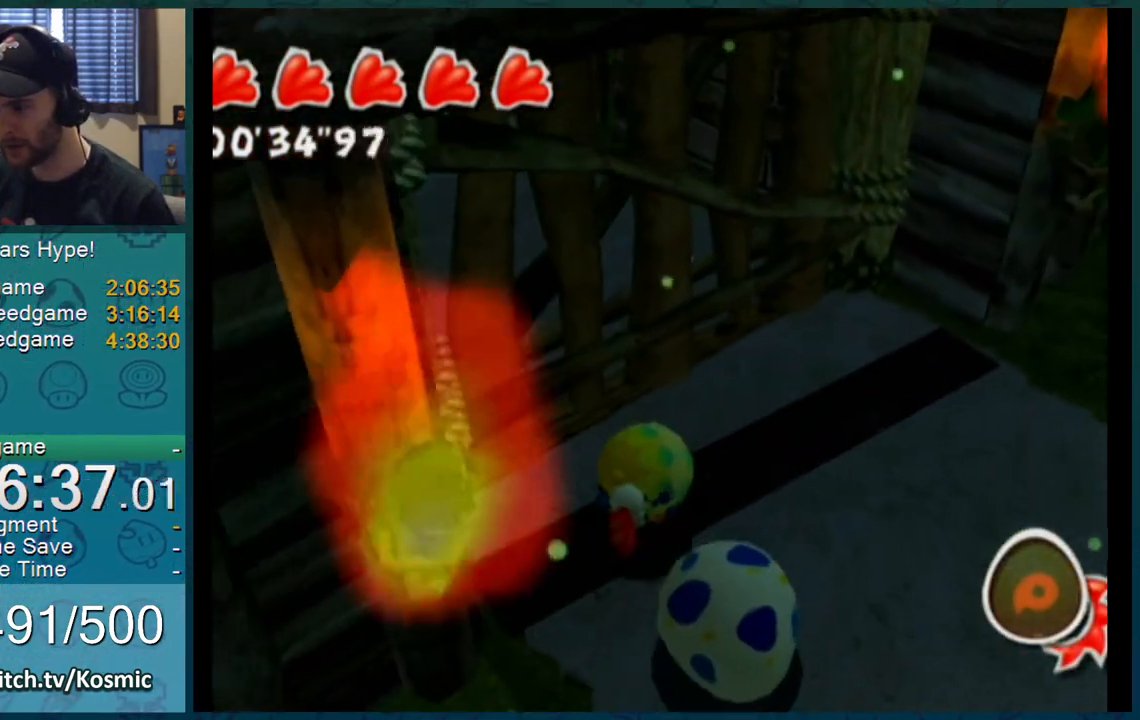
{"buttons": [], "left_stick": "down-right", "right_stick": "center", "events": [[17, "right_stick", "right"], [34, "left_stick", "down-right"], [100, "right_stick", "center"], [384, "B", "down"], [417, "B", "up"]]}
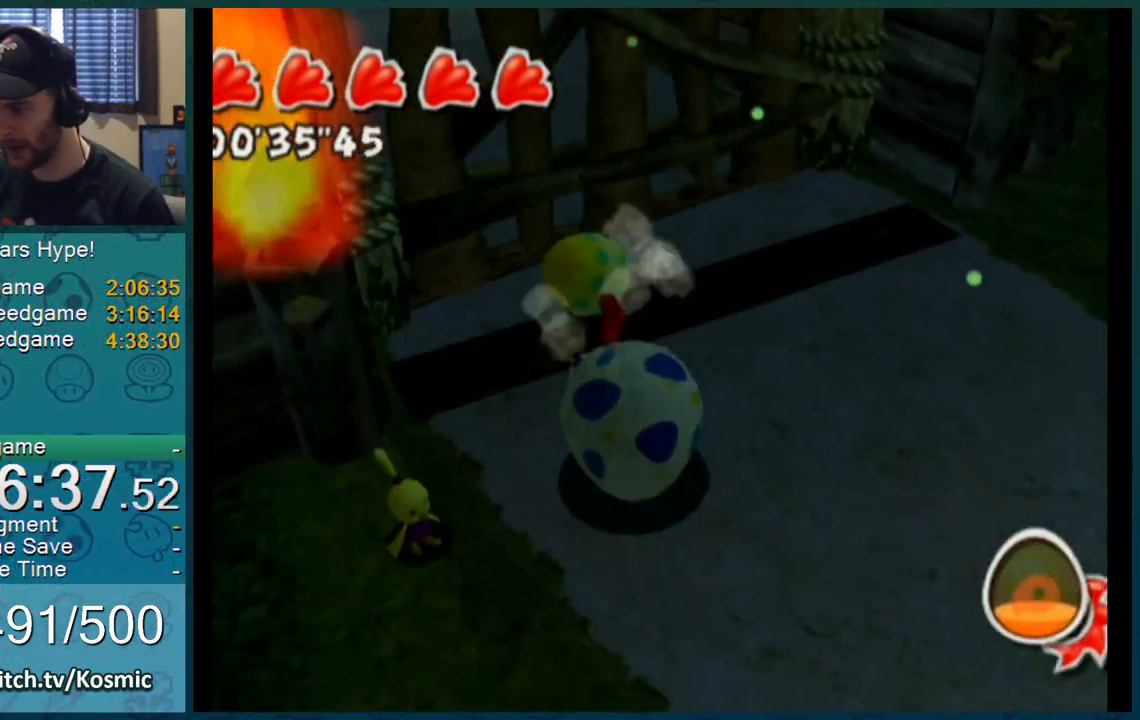
{"buttons": [], "left_stick": "up", "right_stick": "center", "events": [[33, "left_stick", "right"], [133, "right_stick", "right"], [167, "left_stick", "up-right"], [283, "right_stick", "center"], [350, "left_stick", "up"]]}
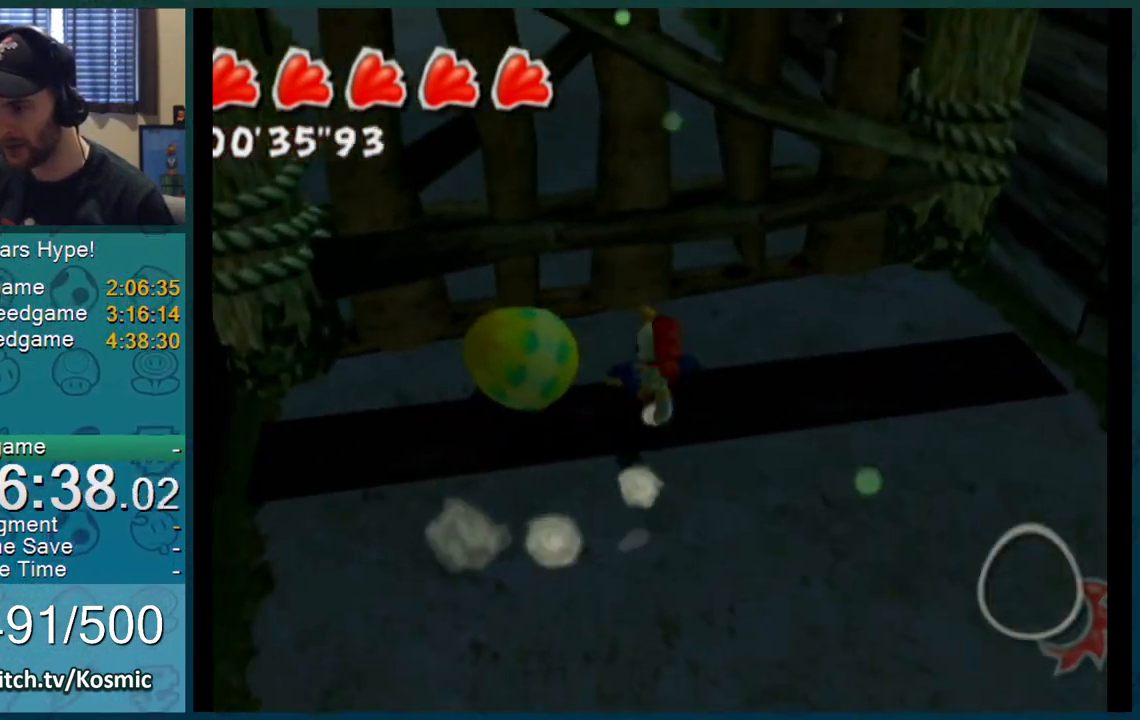
{"buttons": ["A"], "left_stick": "up", "right_stick": "center", "events": [[34, "left_stick", "up-left"], [167, "left_stick", "left"], [267, "left_stick", "down"], [317, "left_stick", "center"], [434, "A", "down"], [484, "left_stick", "up"]]}
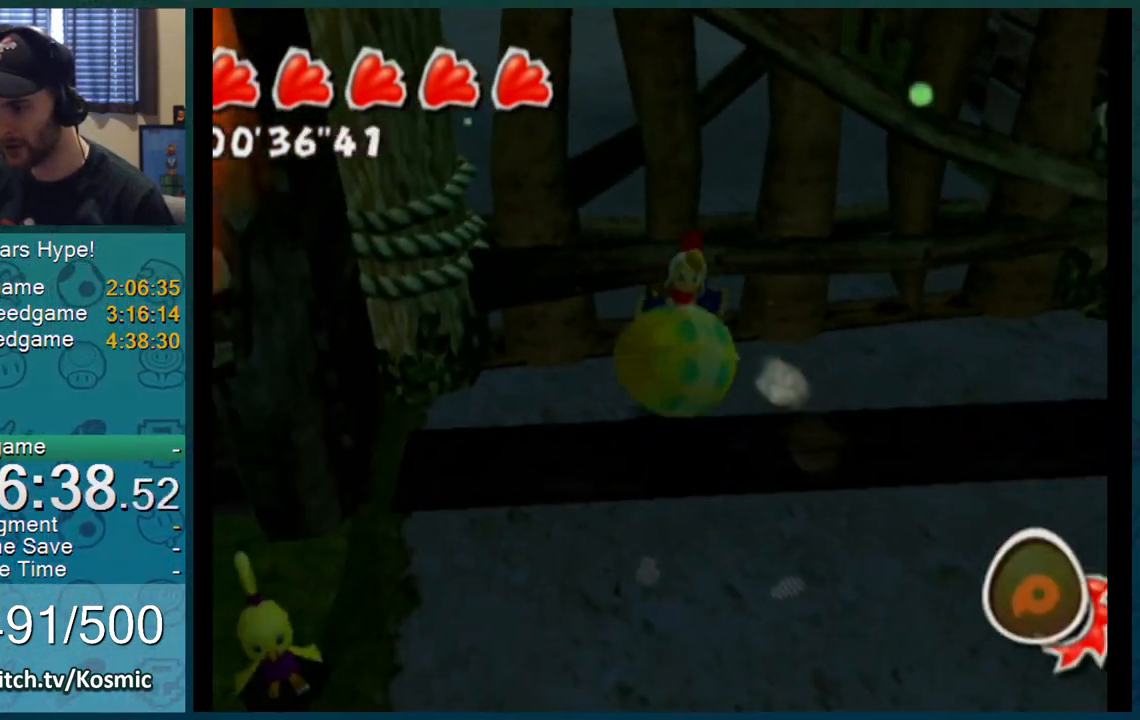
{"buttons": [], "left_stick": "up", "right_stick": "center", "events": [[66, "A", "up"], [200, "left_stick", "center"], [283, "left_stick", "up"]]}
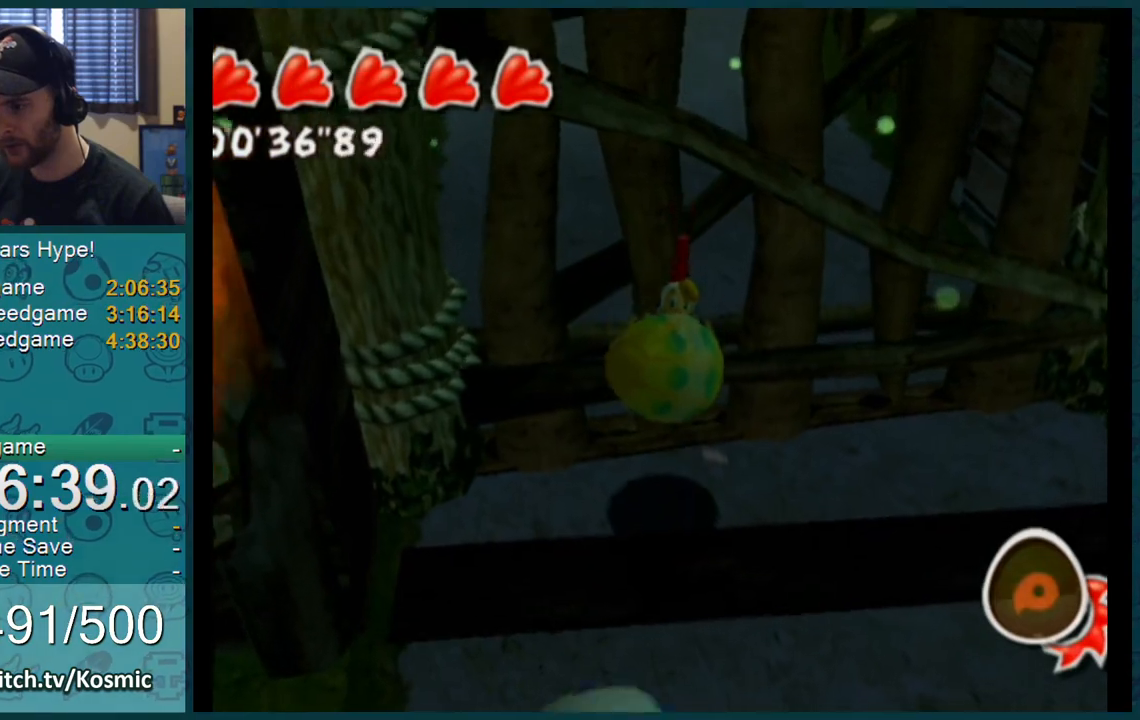
{"buttons": [], "left_stick": "up", "right_stick": "center", "events": [[67, "A", "down"], [384, "A", "up"]]}
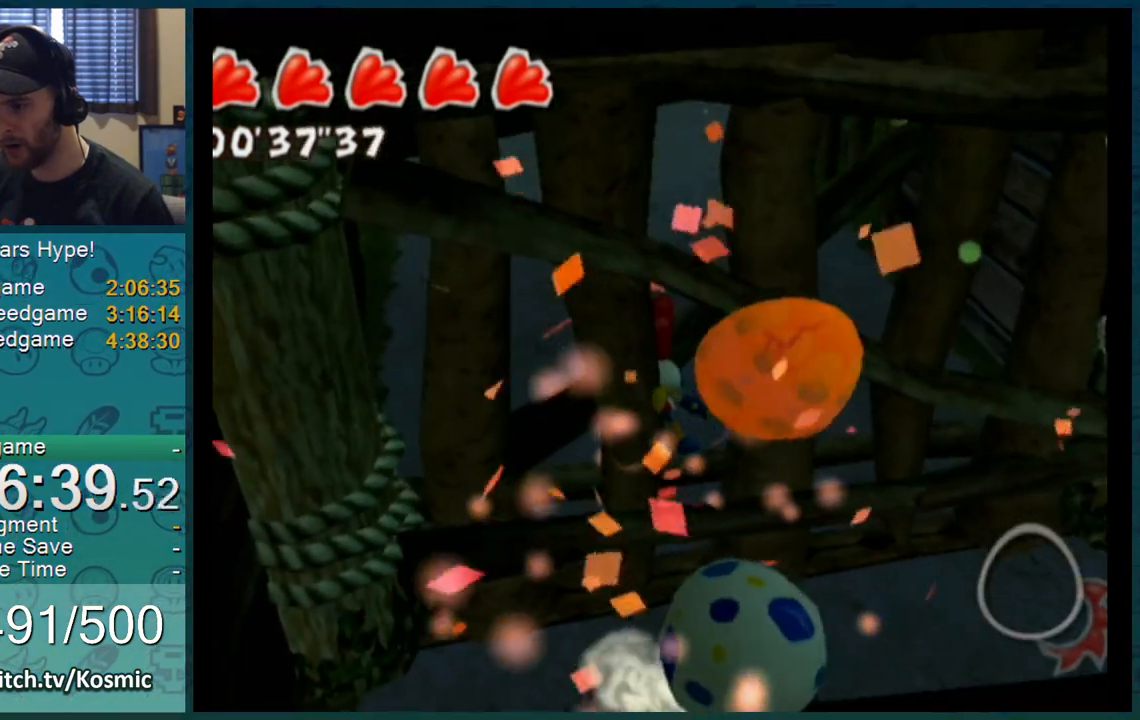
{"buttons": [], "left_stick": "up", "right_stick": "right", "events": [[117, "right_stick", "down-right"], [350, "right_stick", "right"]]}
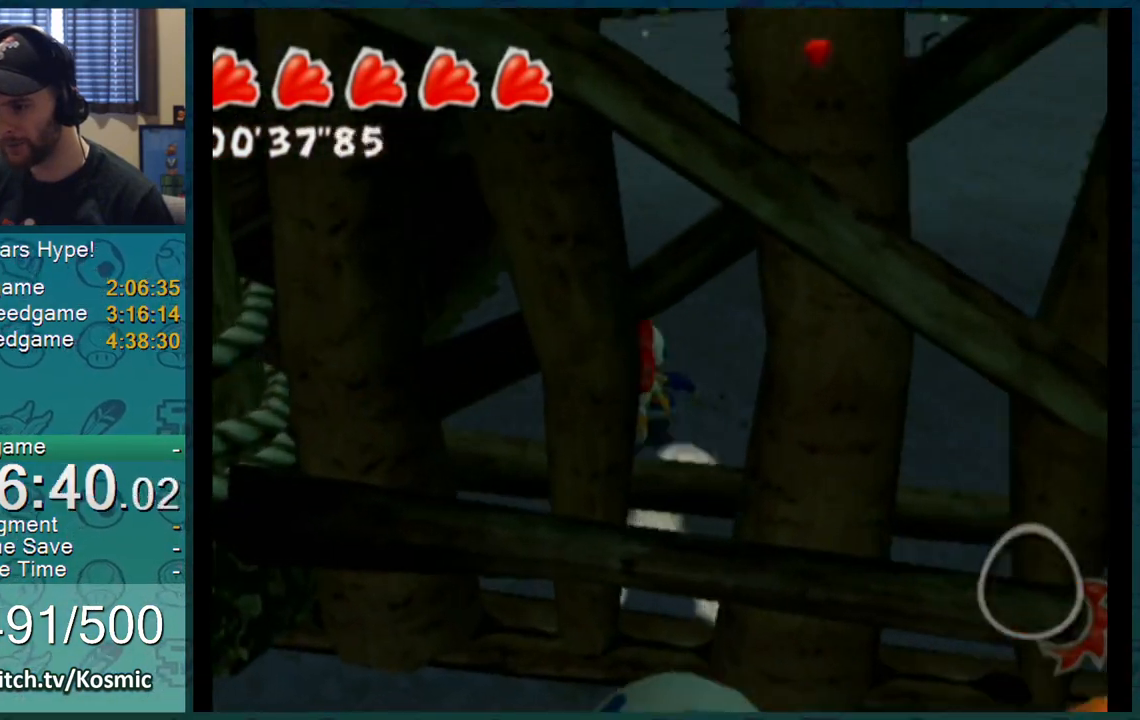
{"buttons": [], "left_stick": "up", "right_stick": "center", "events": [[100, "right_stick", "center"]]}